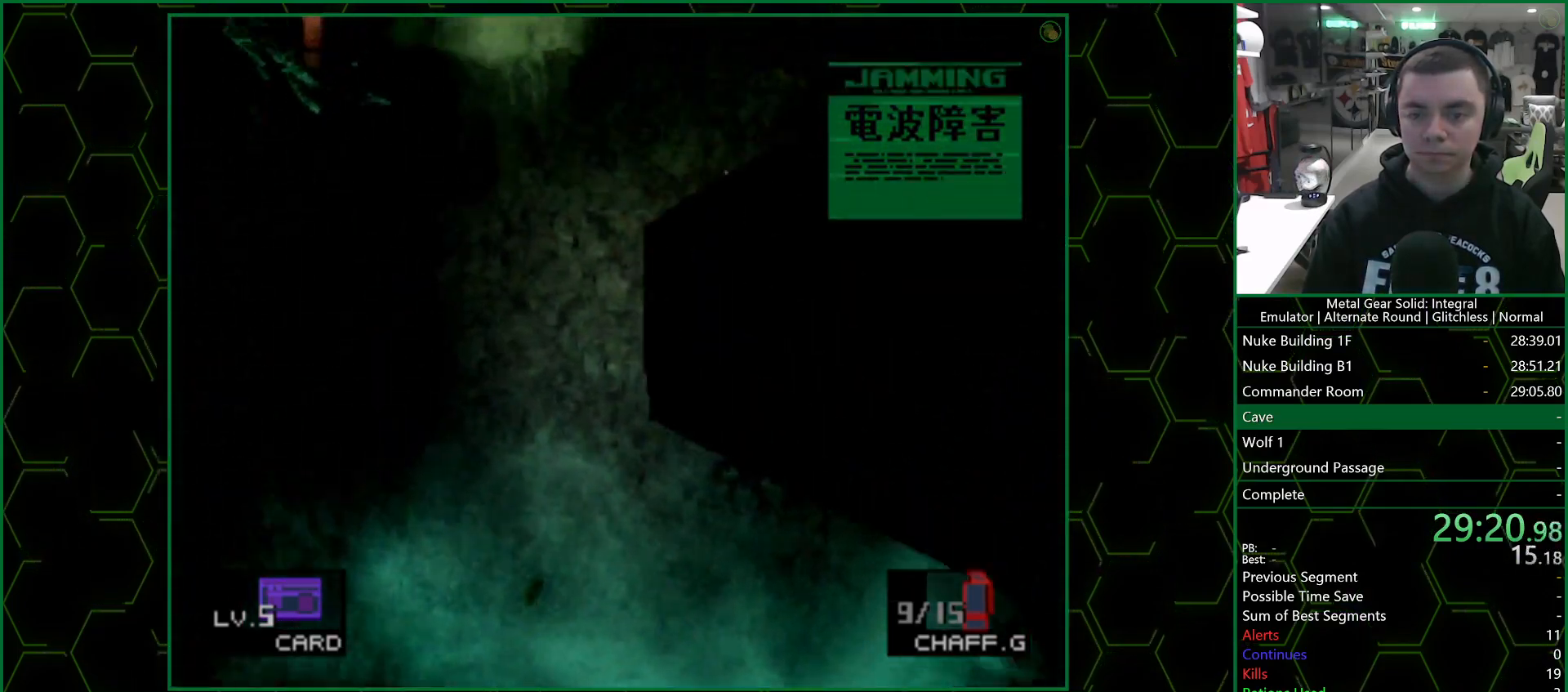
Gameplay with a controller (PlayStation layout); each line is a JSON object with the inputs held at the frame after it. "events" lists button and stick changes between this image and that frame as [ms after this image, input, new state], when the widget could be followed in between.
{"buttons": [], "left_stick": "right", "right_stick": "center", "events": []}
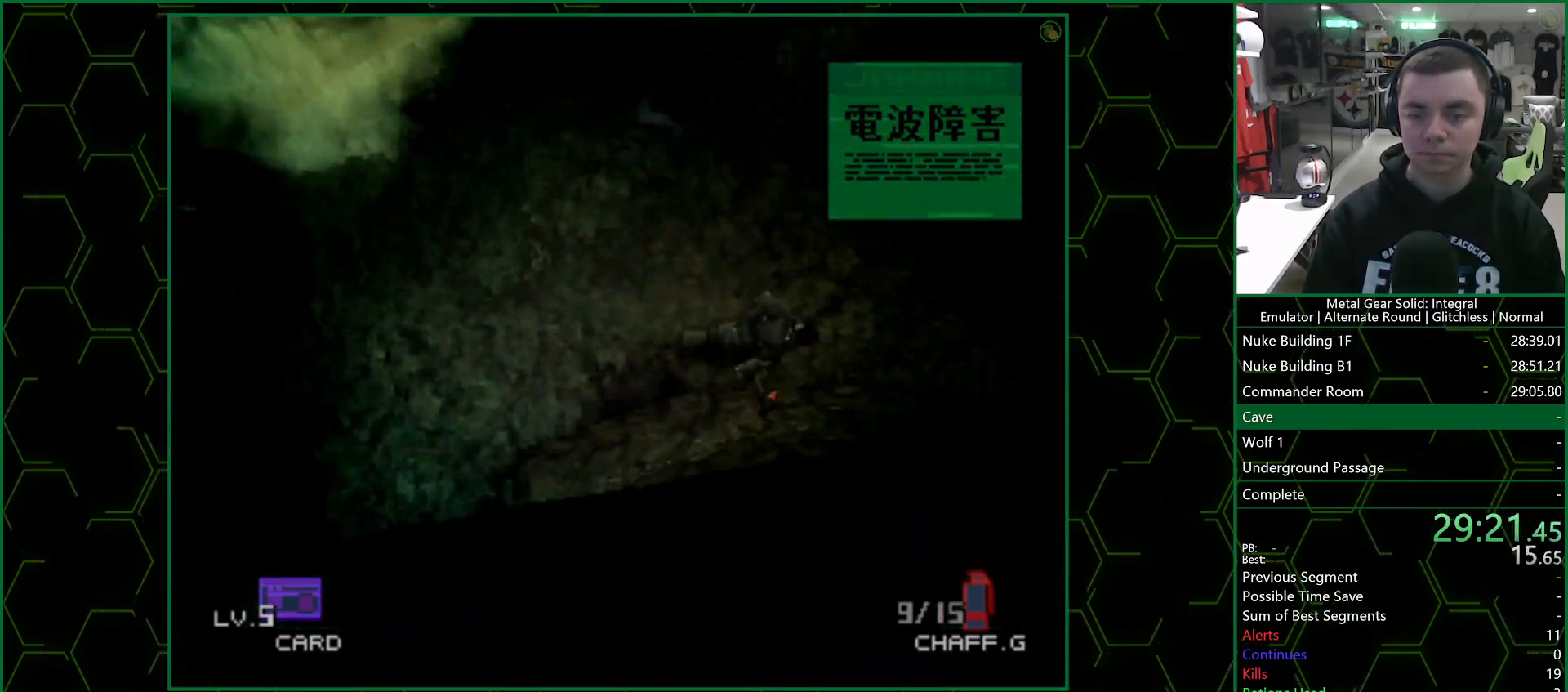
{"buttons": [], "left_stick": "down-right", "right_stick": "center", "events": [[317, "left_stick", "down-right"]]}
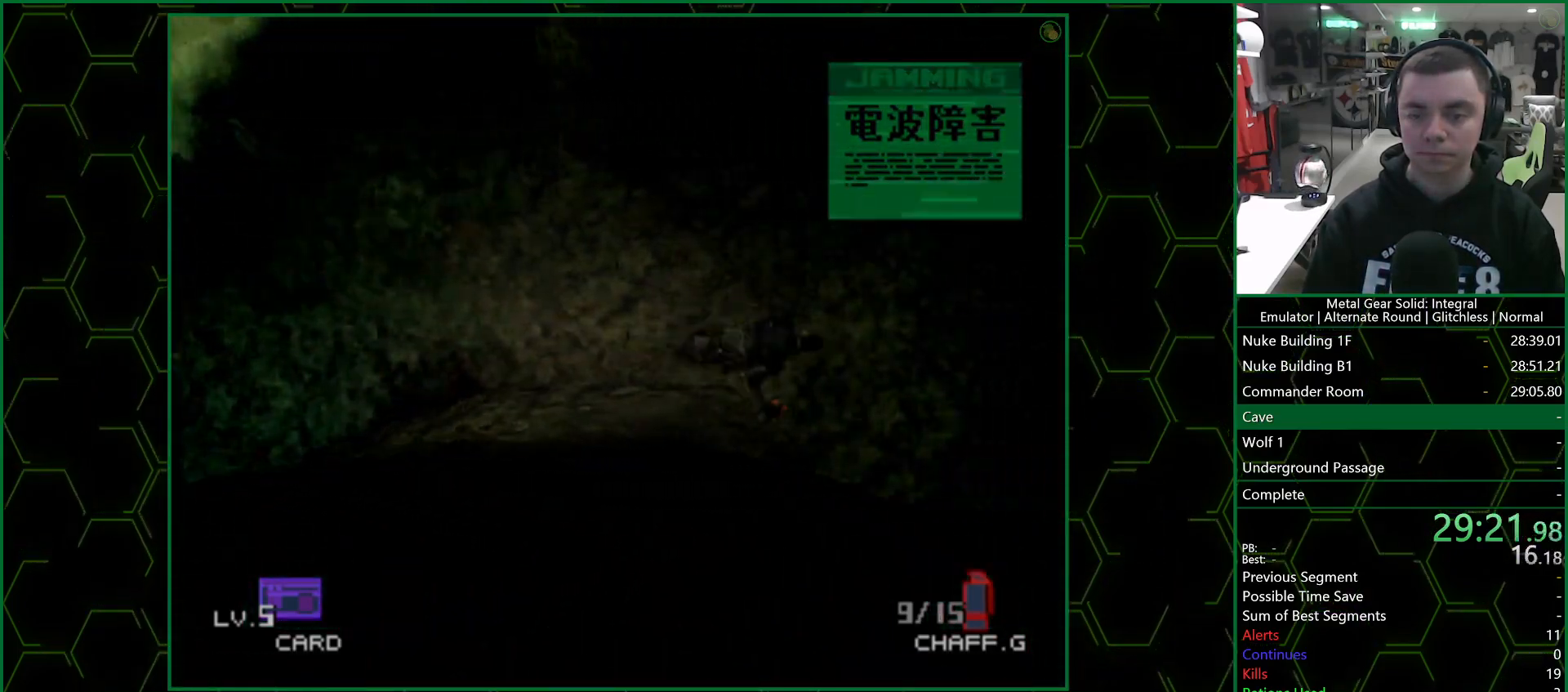
{"buttons": [], "left_stick": "down-right", "right_stick": "center", "events": []}
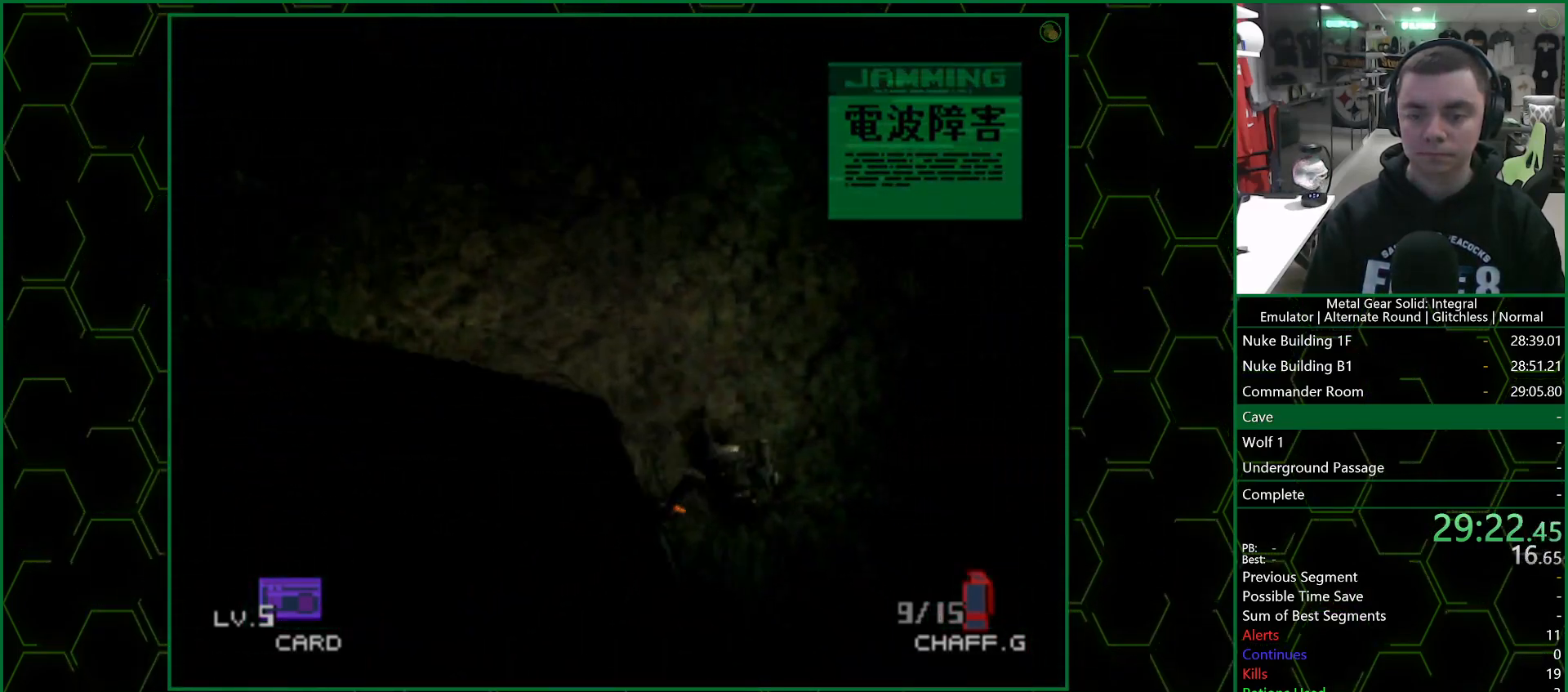
{"buttons": [], "left_stick": "down-right", "right_stick": "center", "events": []}
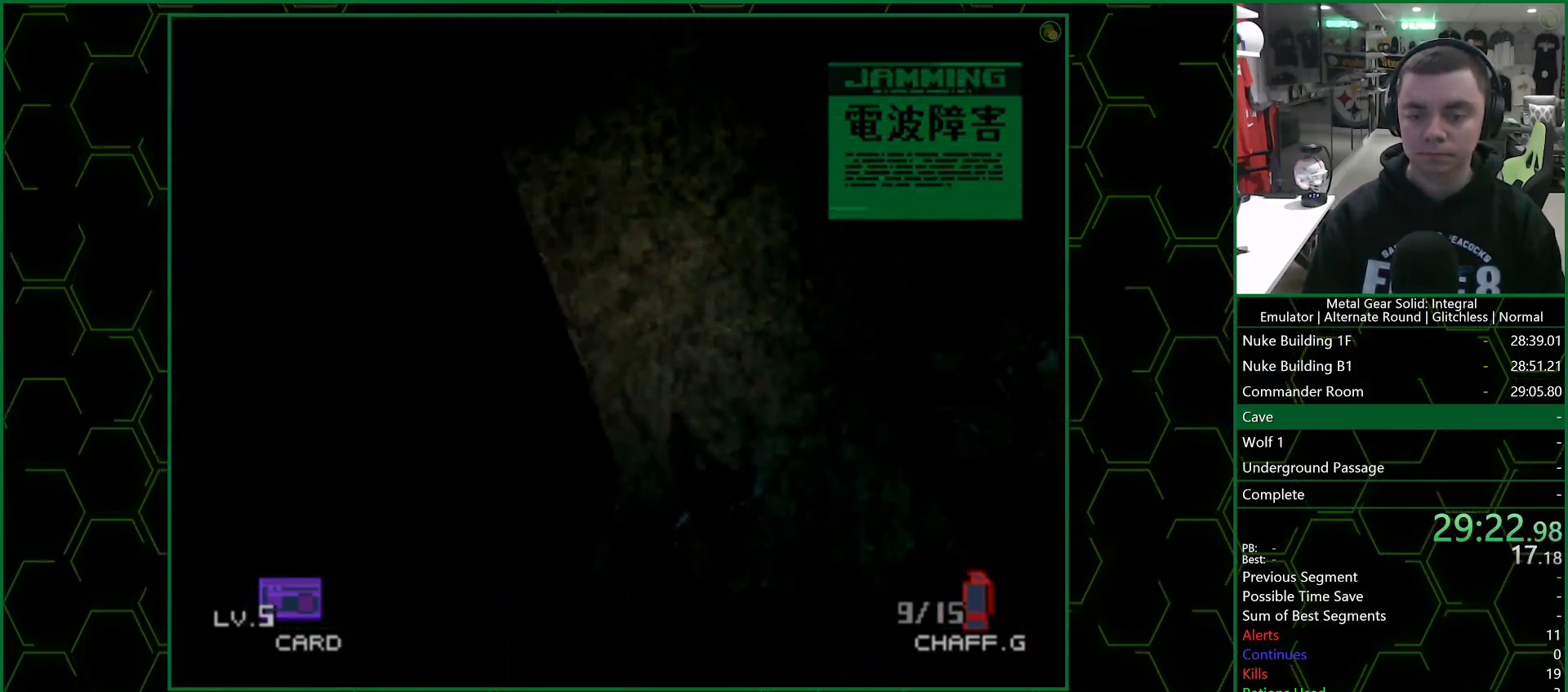
{"buttons": [], "left_stick": "down-right", "right_stick": "center", "events": []}
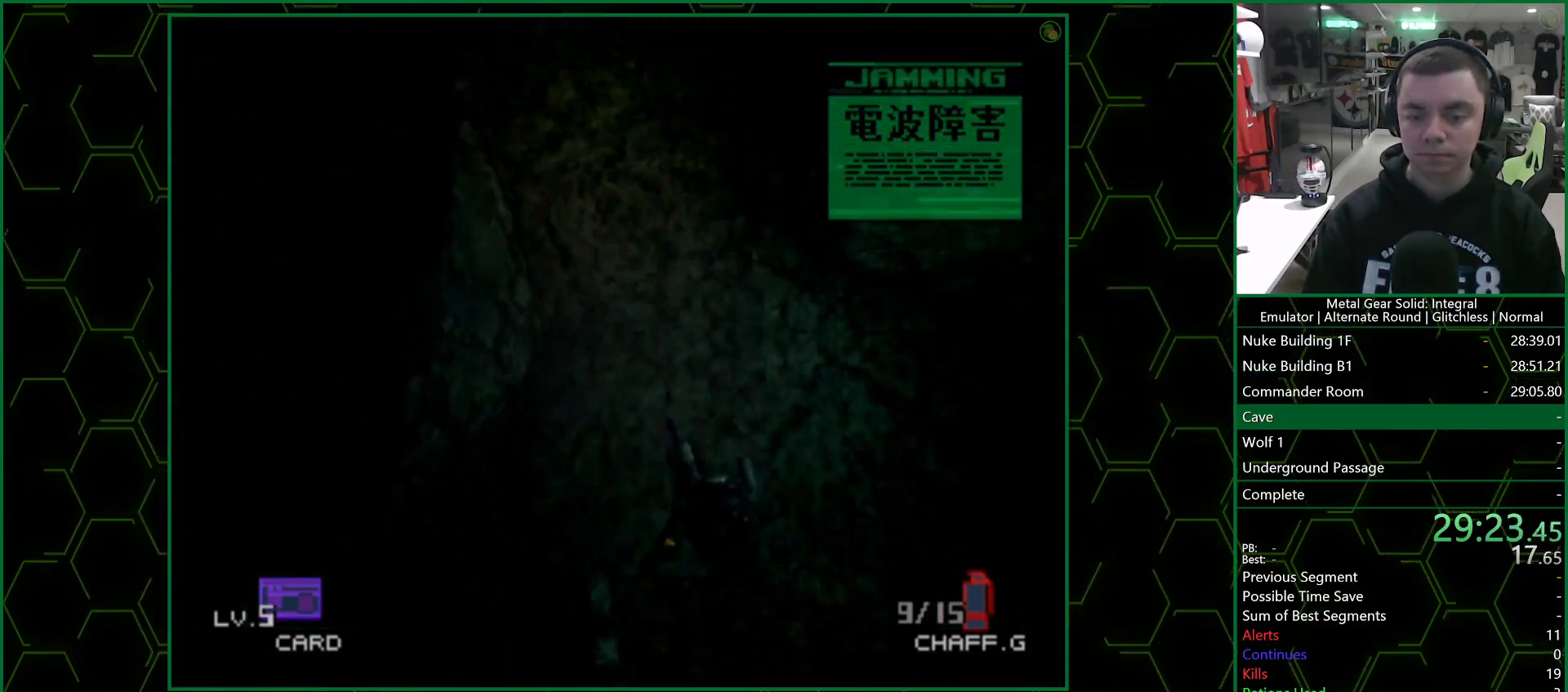
{"buttons": [], "left_stick": "down-right", "right_stick": "center", "events": []}
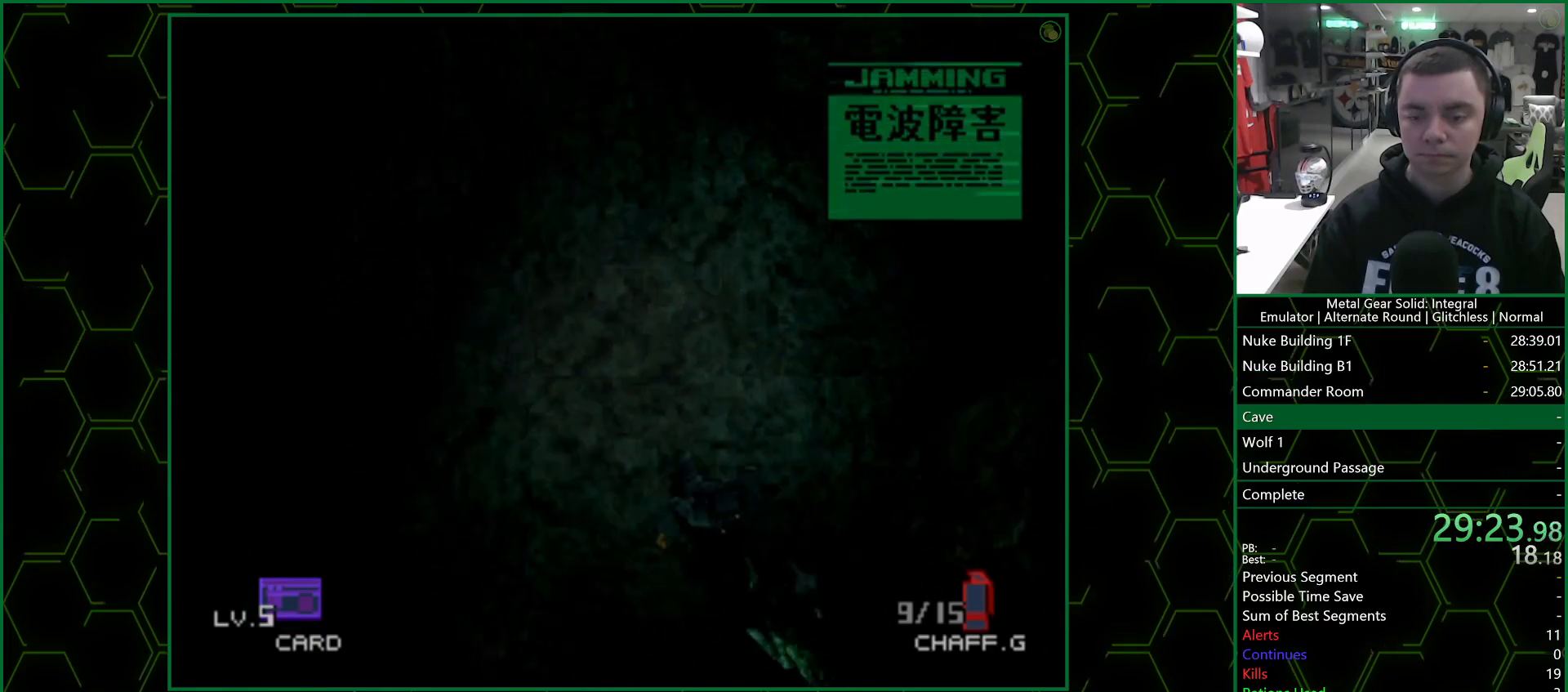
{"buttons": [], "left_stick": "down-right", "right_stick": "center", "events": []}
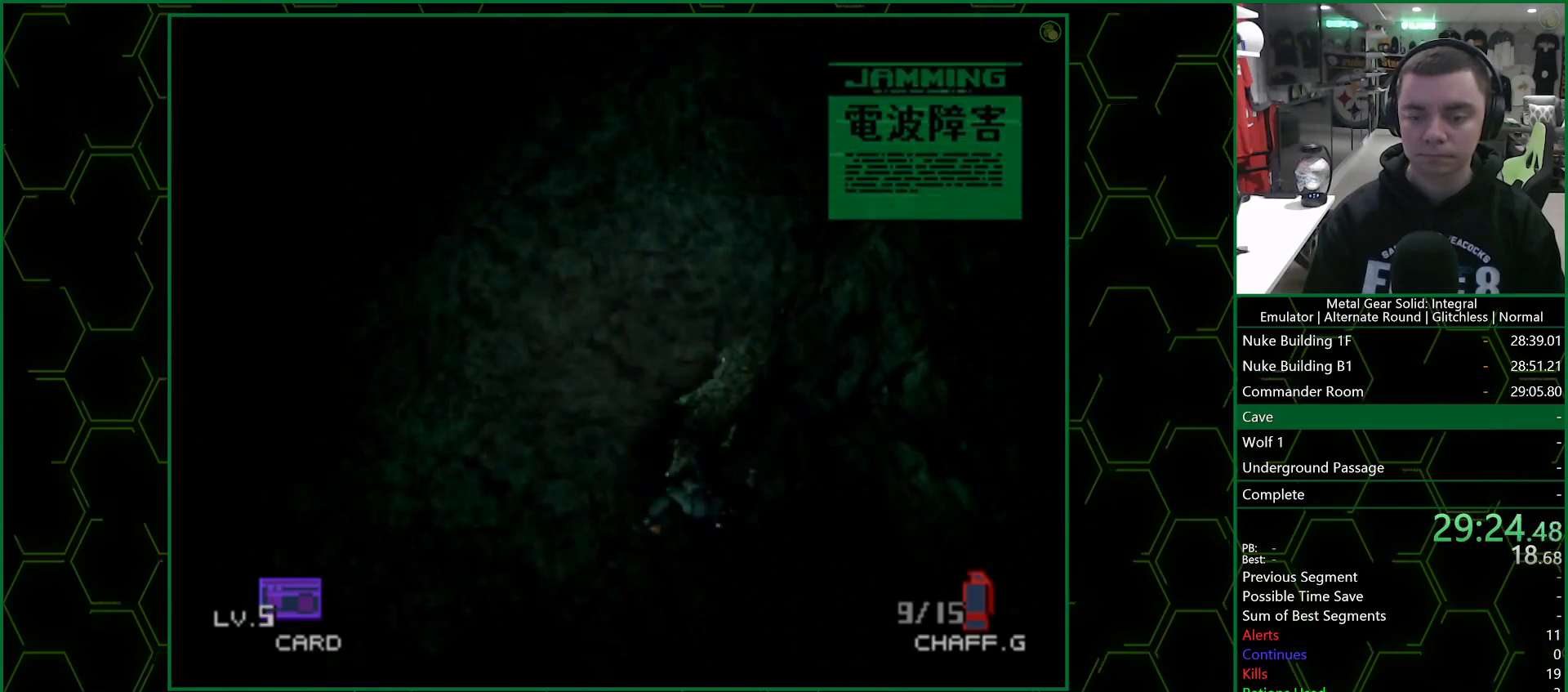
{"buttons": ["CROSS"], "left_stick": "right", "right_stick": "center", "events": [[217, "left_stick", "right"], [417, "CROSS", "down"]]}
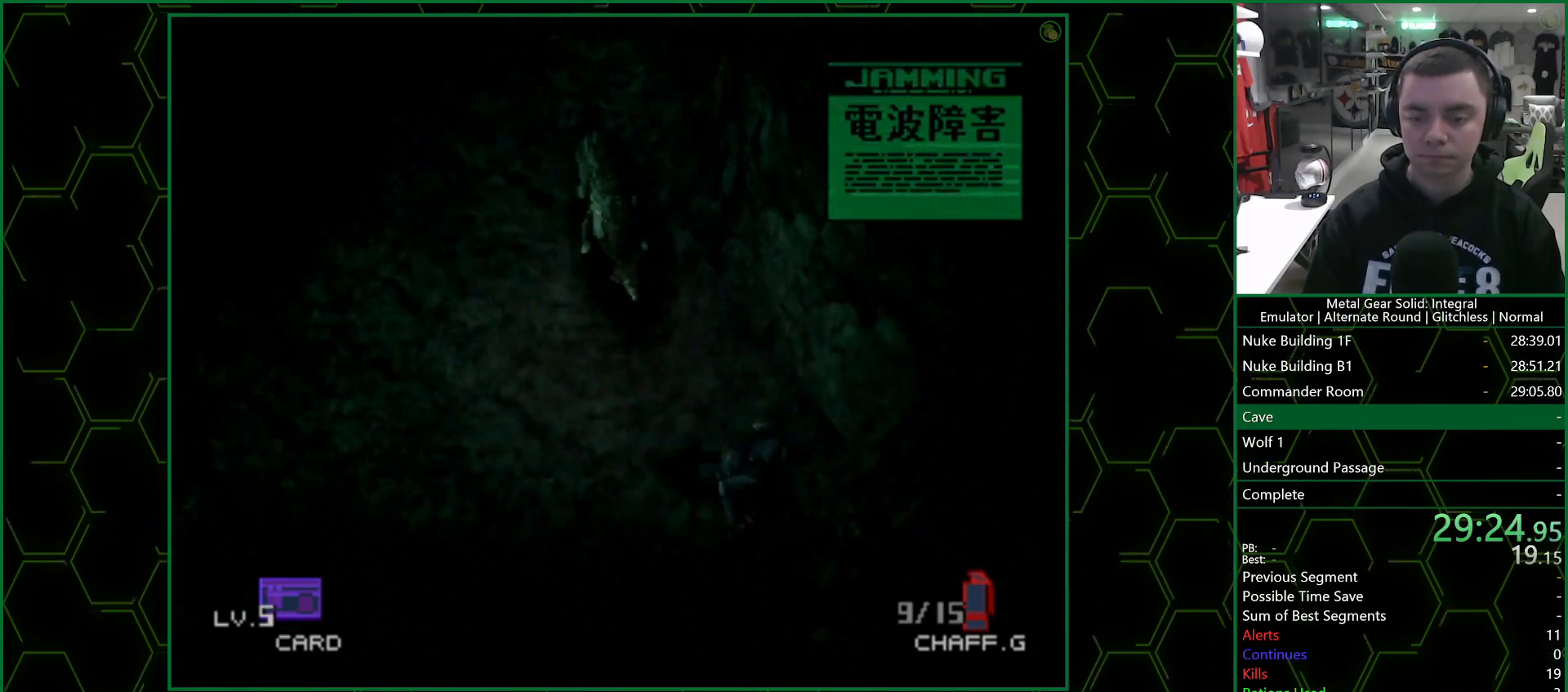
{"buttons": [], "left_stick": "right", "right_stick": "center", "events": [[150, "CROSS", "up"]]}
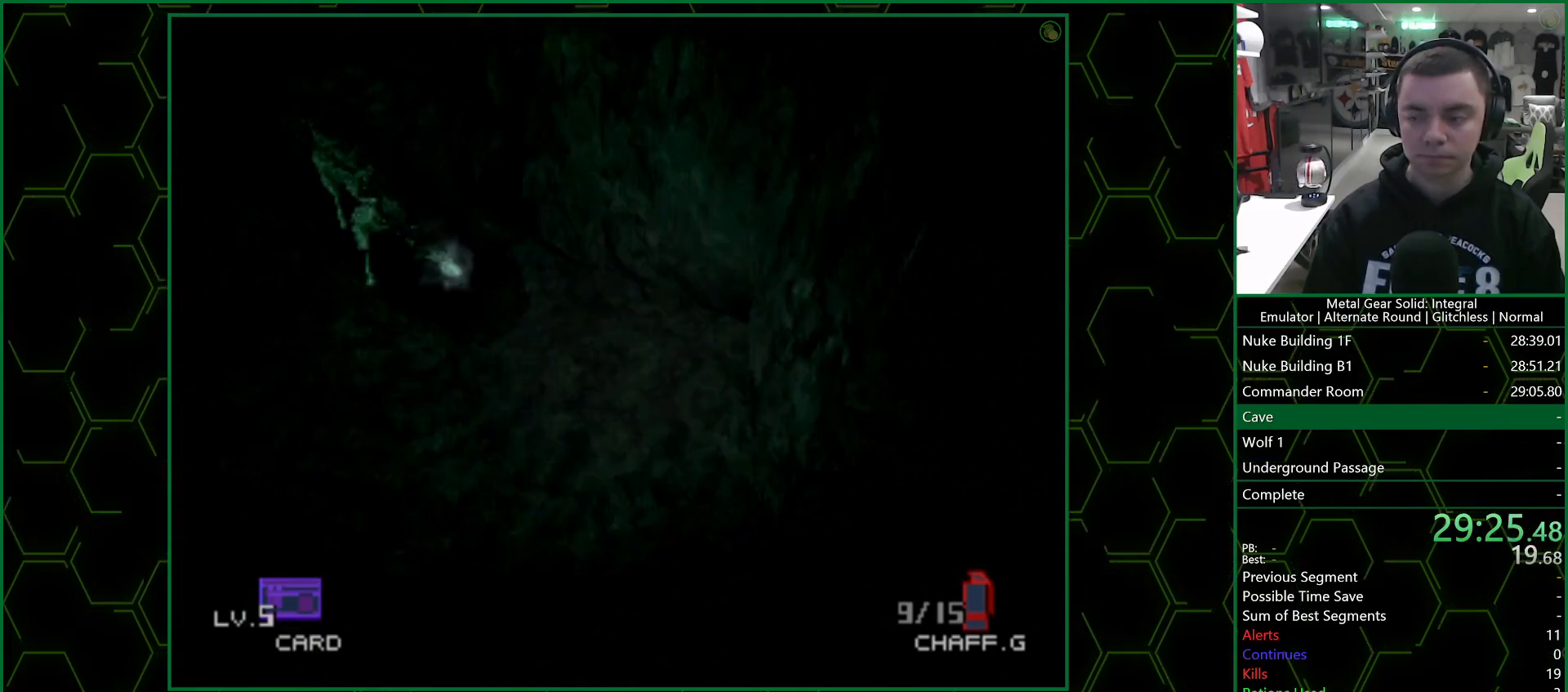
{"buttons": [], "left_stick": "up", "right_stick": "center", "events": [[67, "left_stick", "up-right"], [200, "left_stick", "up"]]}
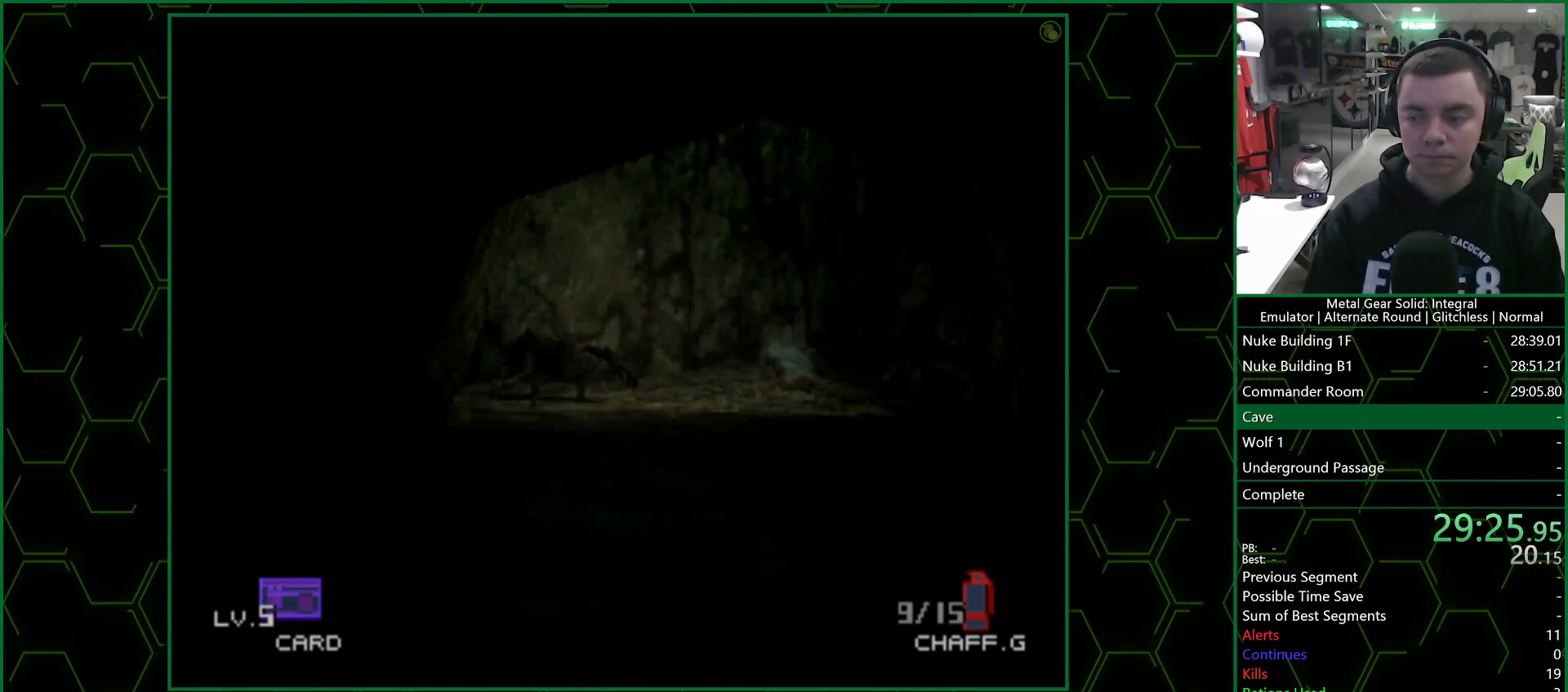
{"buttons": [], "left_stick": "up", "right_stick": "center", "events": []}
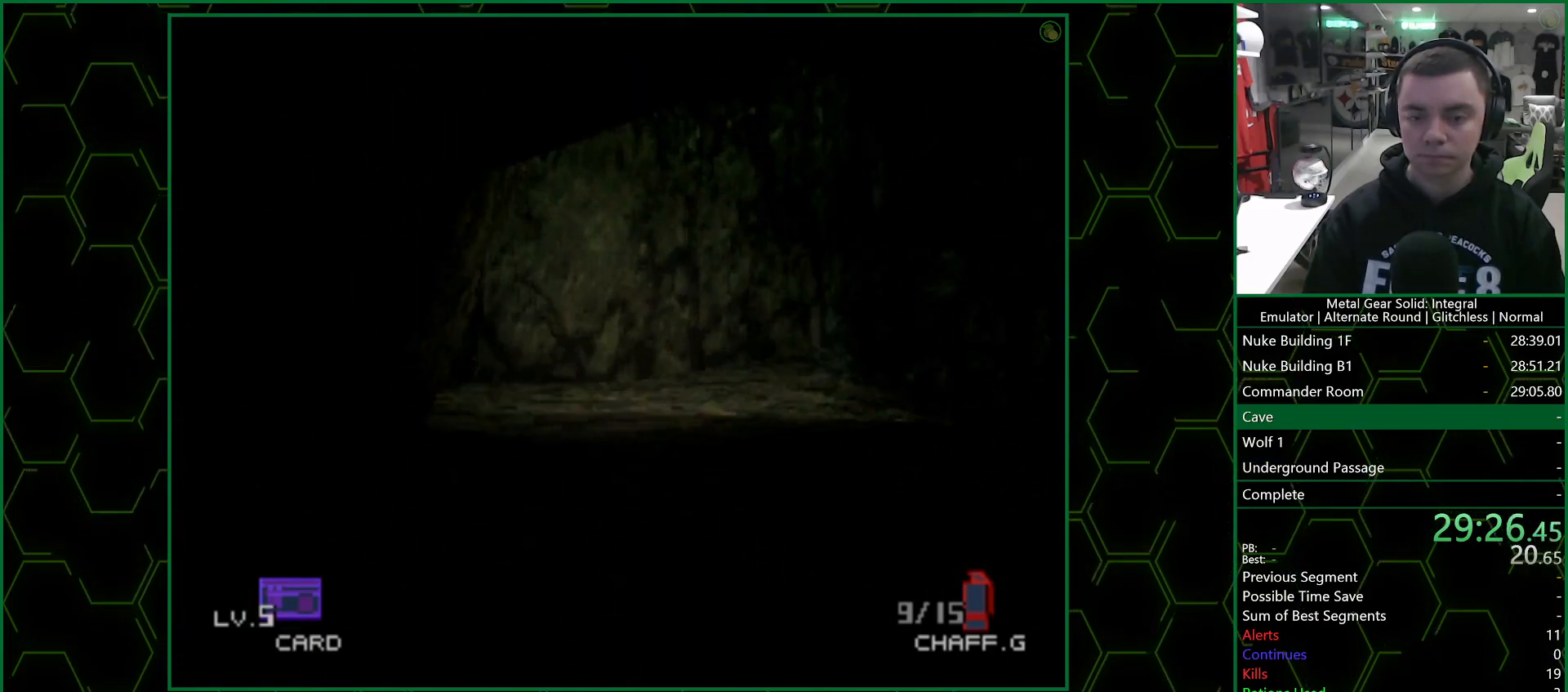
{"buttons": [], "left_stick": "up", "right_stick": "center", "events": []}
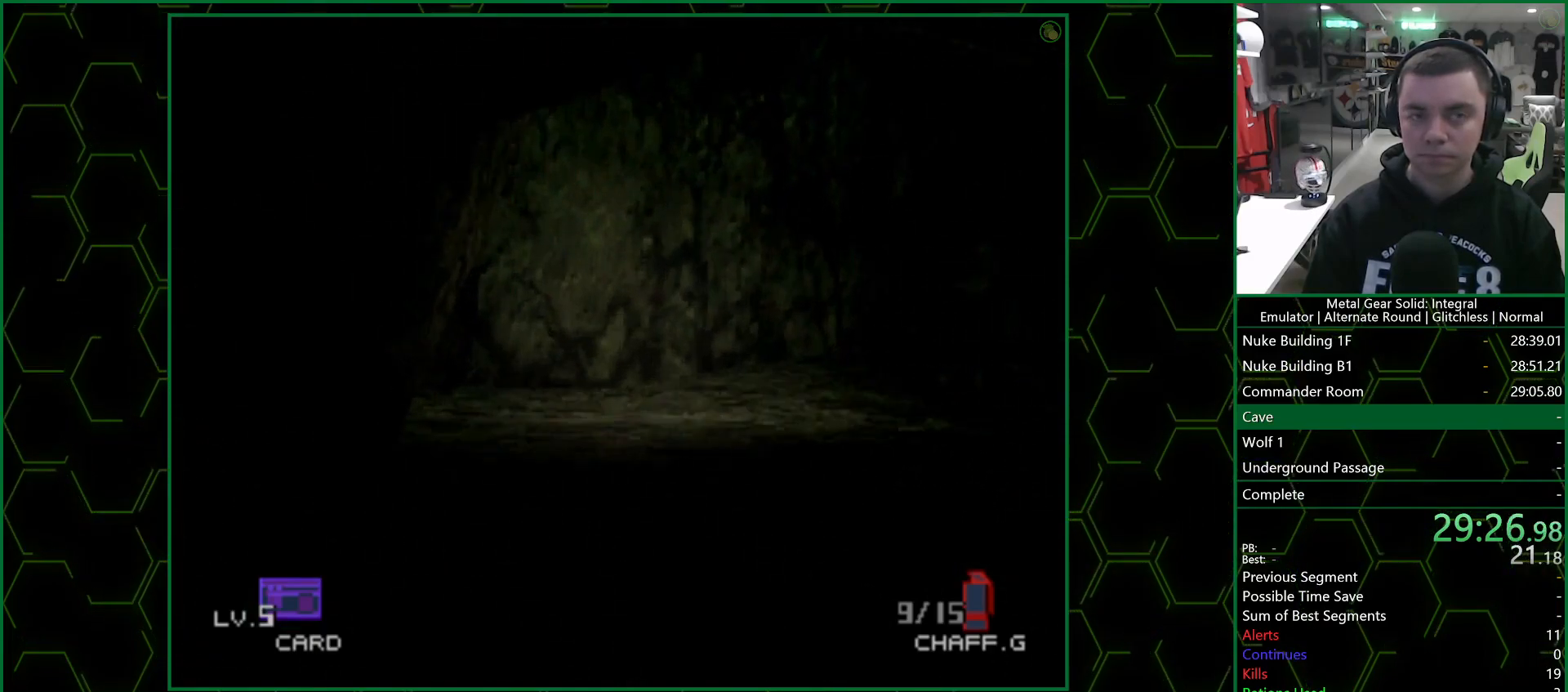
{"buttons": ["R3"], "left_stick": "up", "right_stick": "center", "events": [[33, "R3", "down"]]}
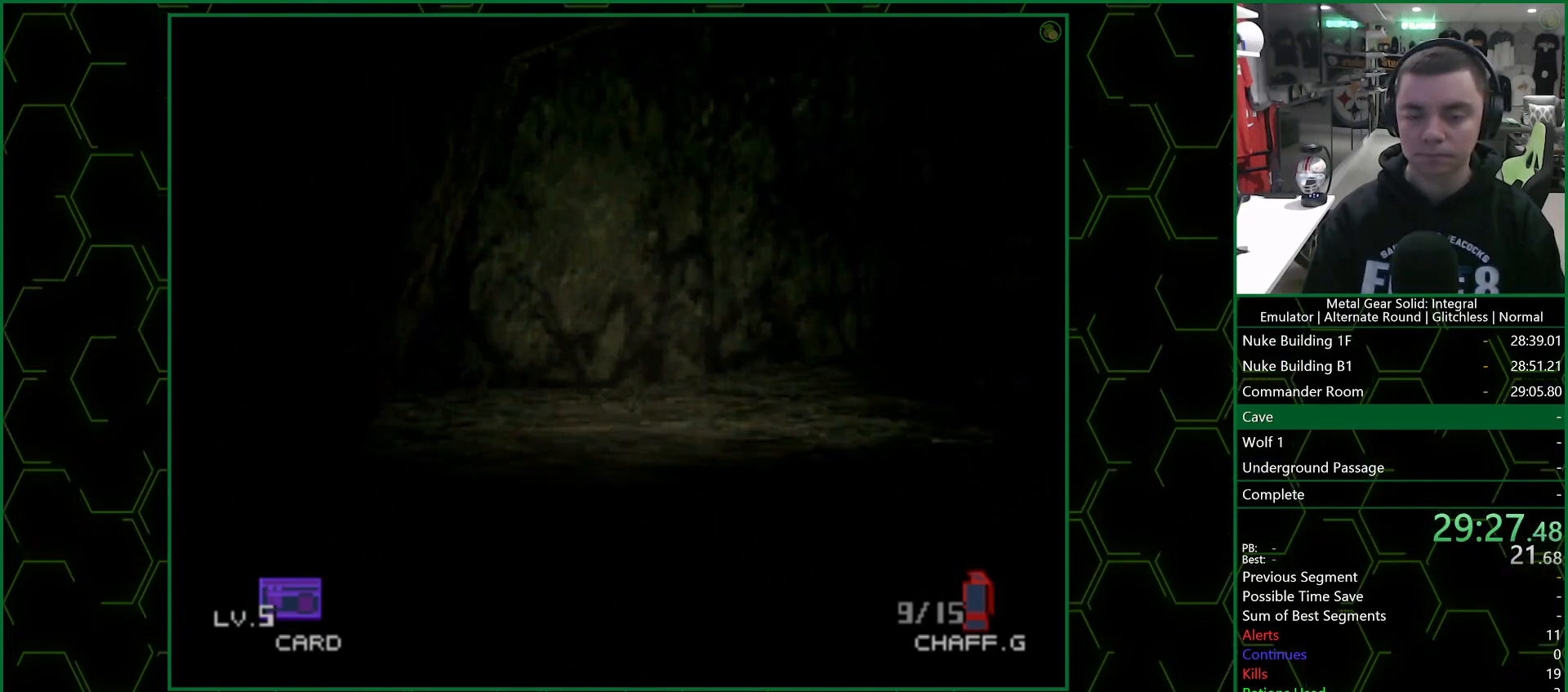
{"buttons": ["R3"], "left_stick": "up", "right_stick": "center", "events": []}
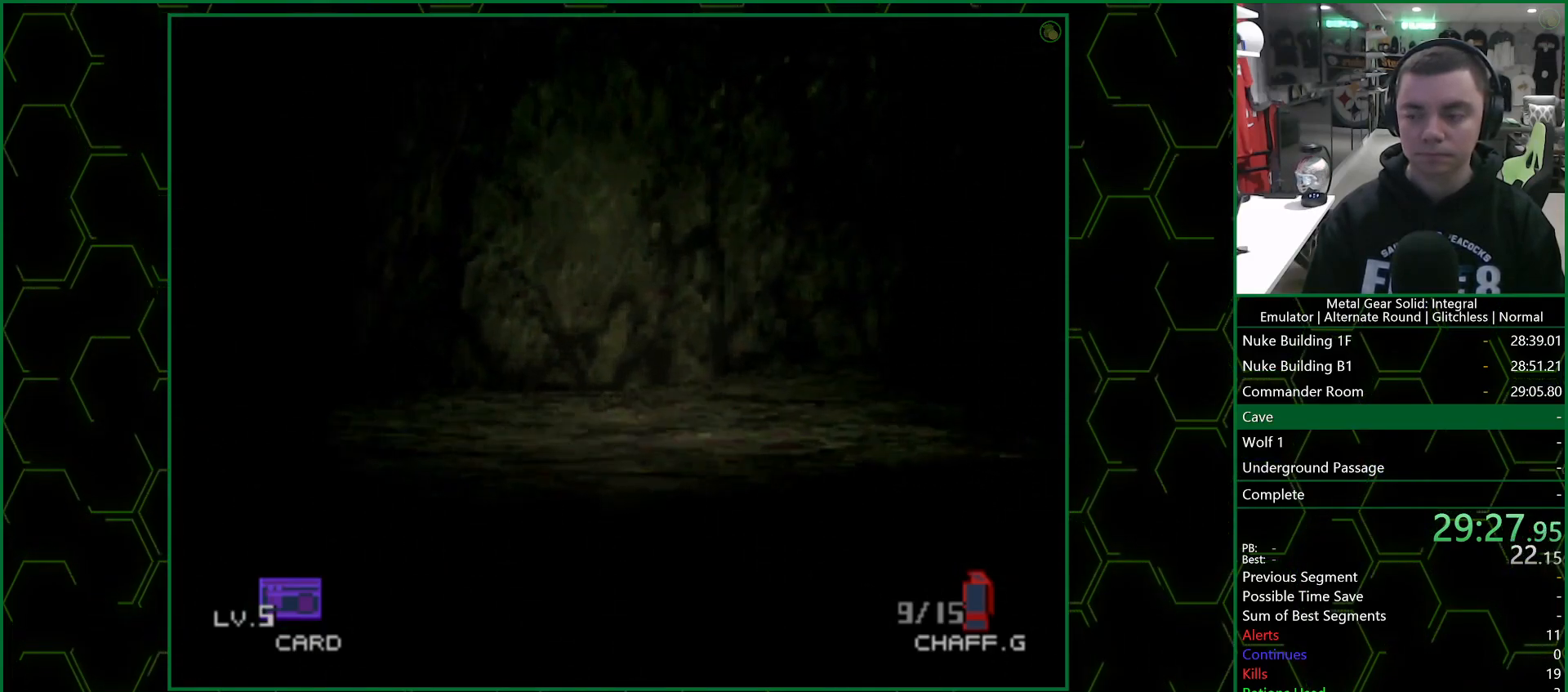
{"buttons": ["R3"], "left_stick": "up", "right_stick": "center", "events": []}
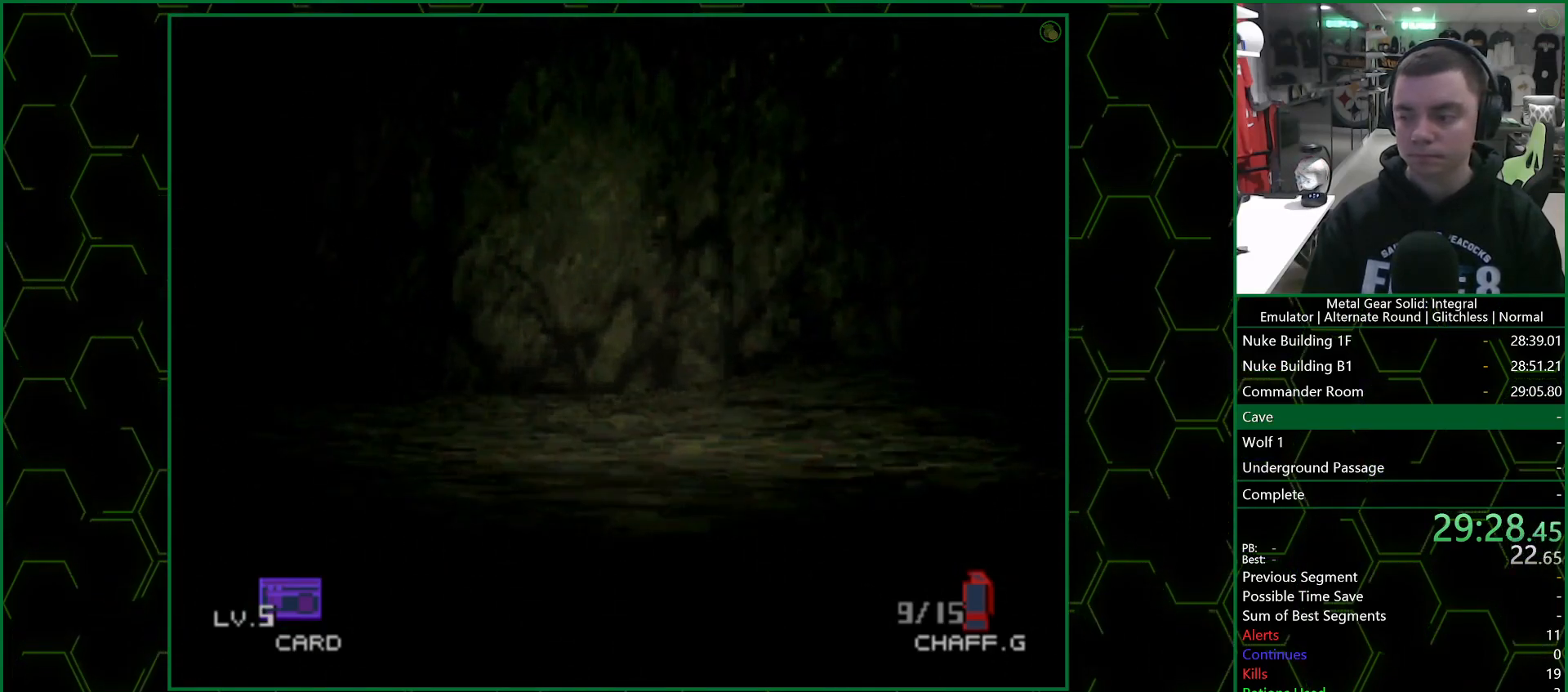
{"buttons": ["R3"], "left_stick": "up", "right_stick": "center", "events": []}
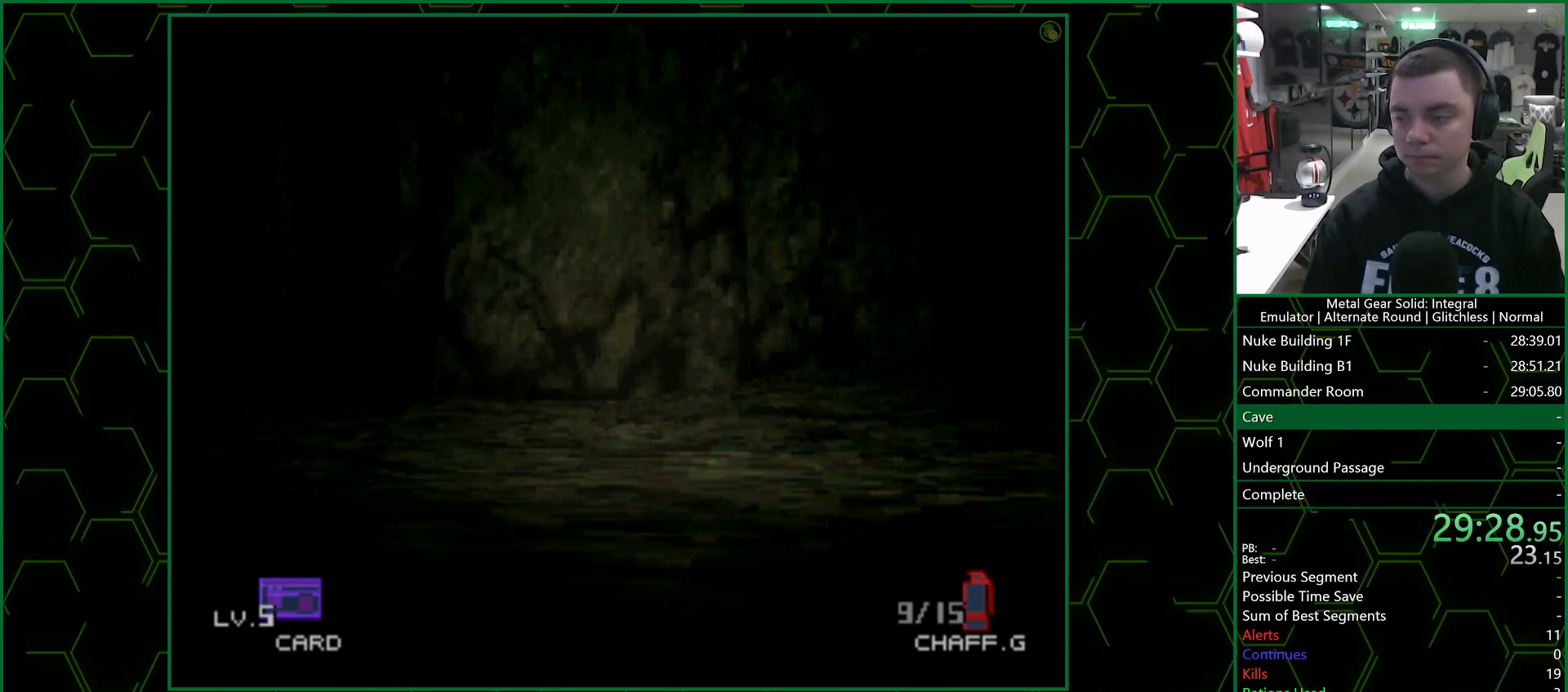
{"buttons": ["R3"], "left_stick": "up", "right_stick": "center", "events": []}
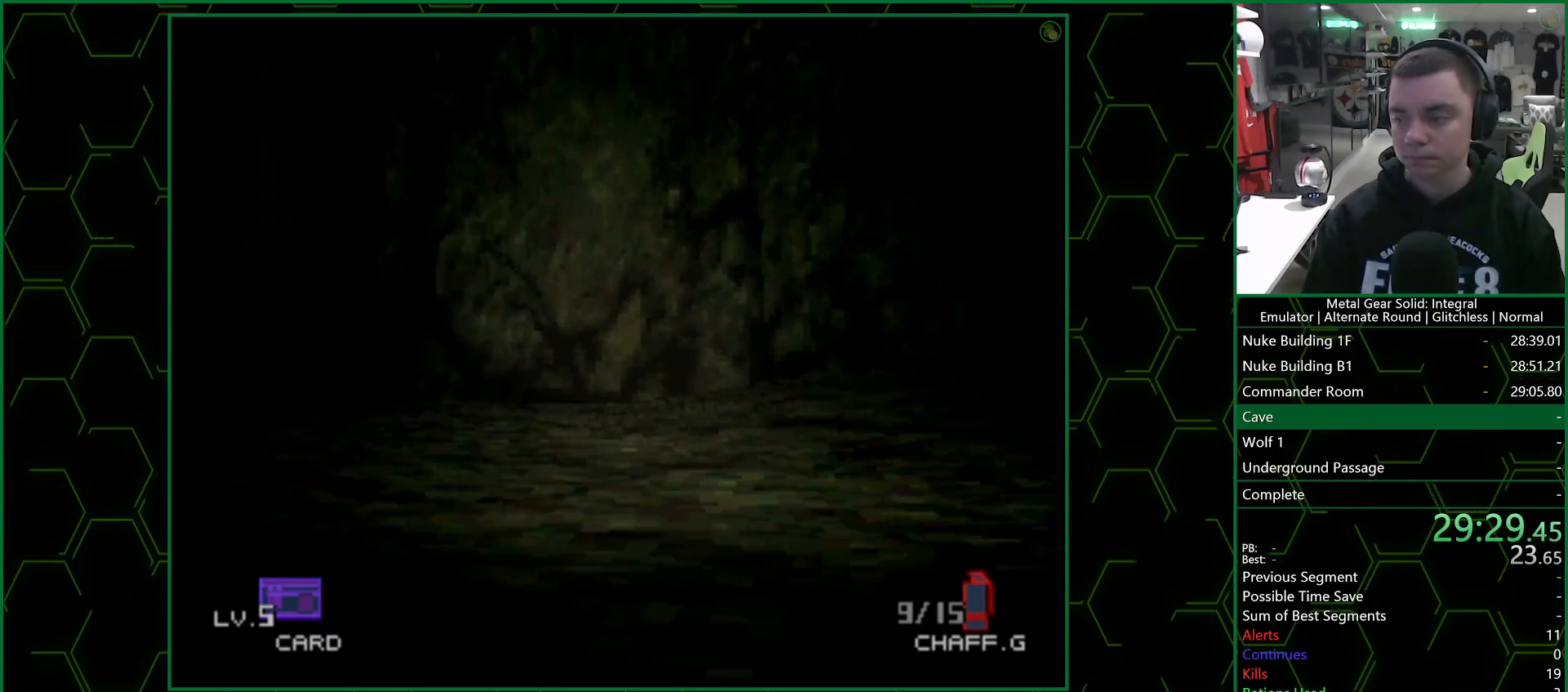
{"buttons": ["R3"], "left_stick": "up", "right_stick": "center", "events": []}
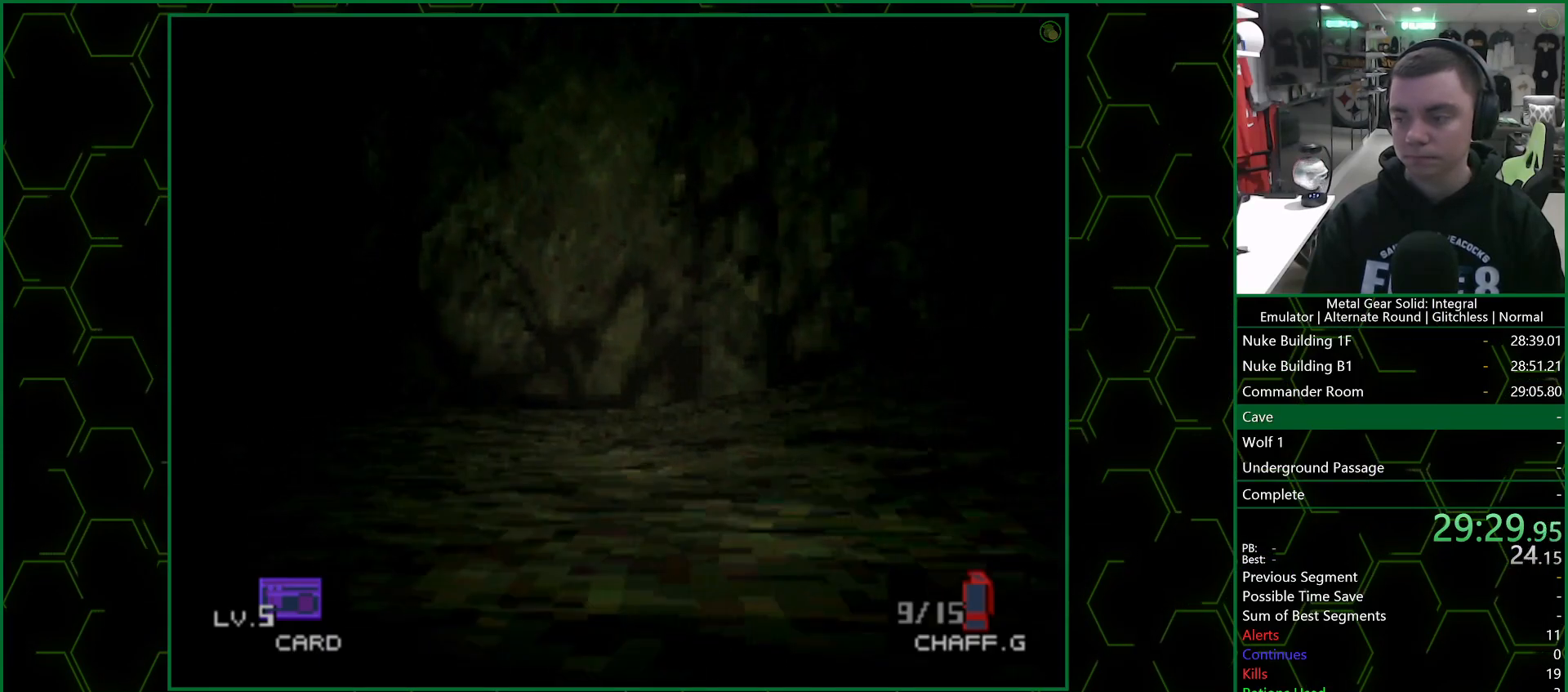
{"buttons": ["R3"], "left_stick": "up", "right_stick": "center", "events": []}
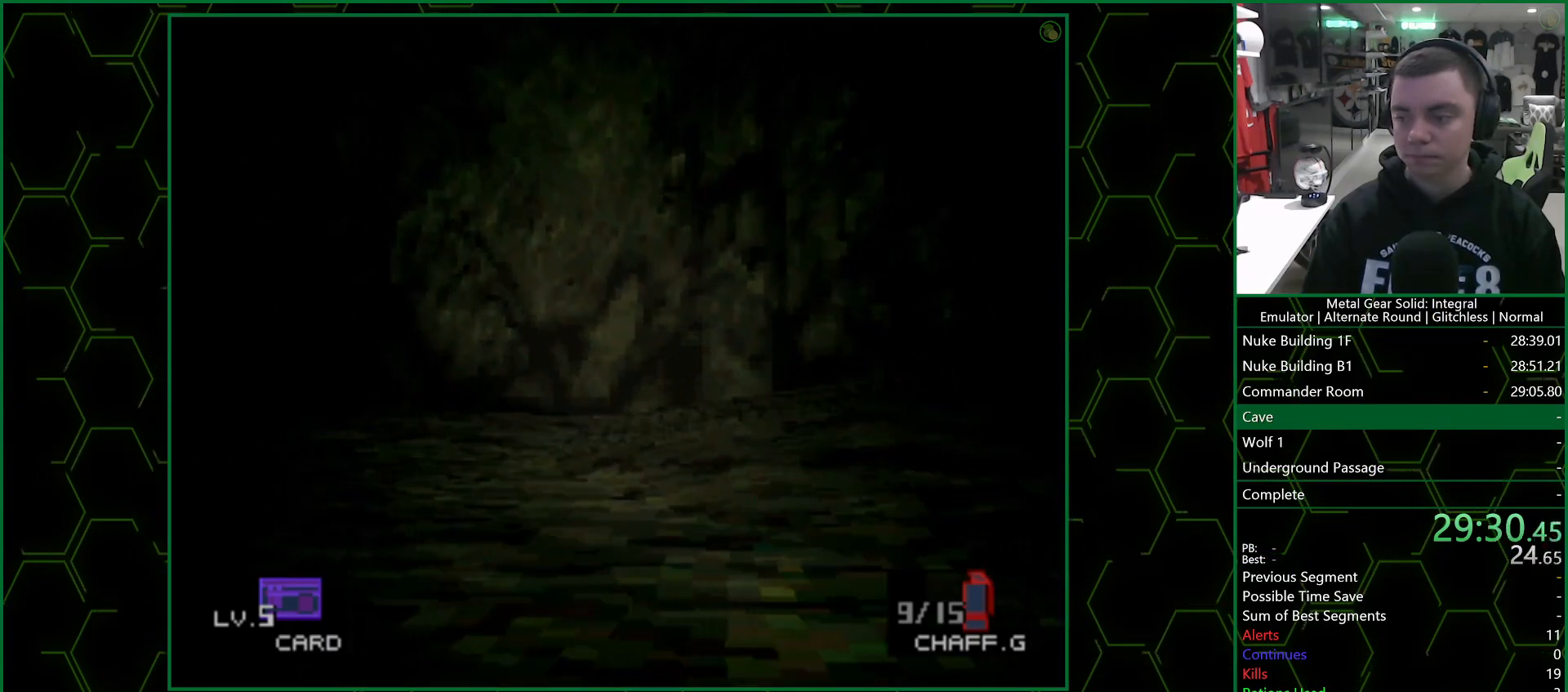
{"buttons": ["R3"], "left_stick": "up", "right_stick": "center", "events": []}
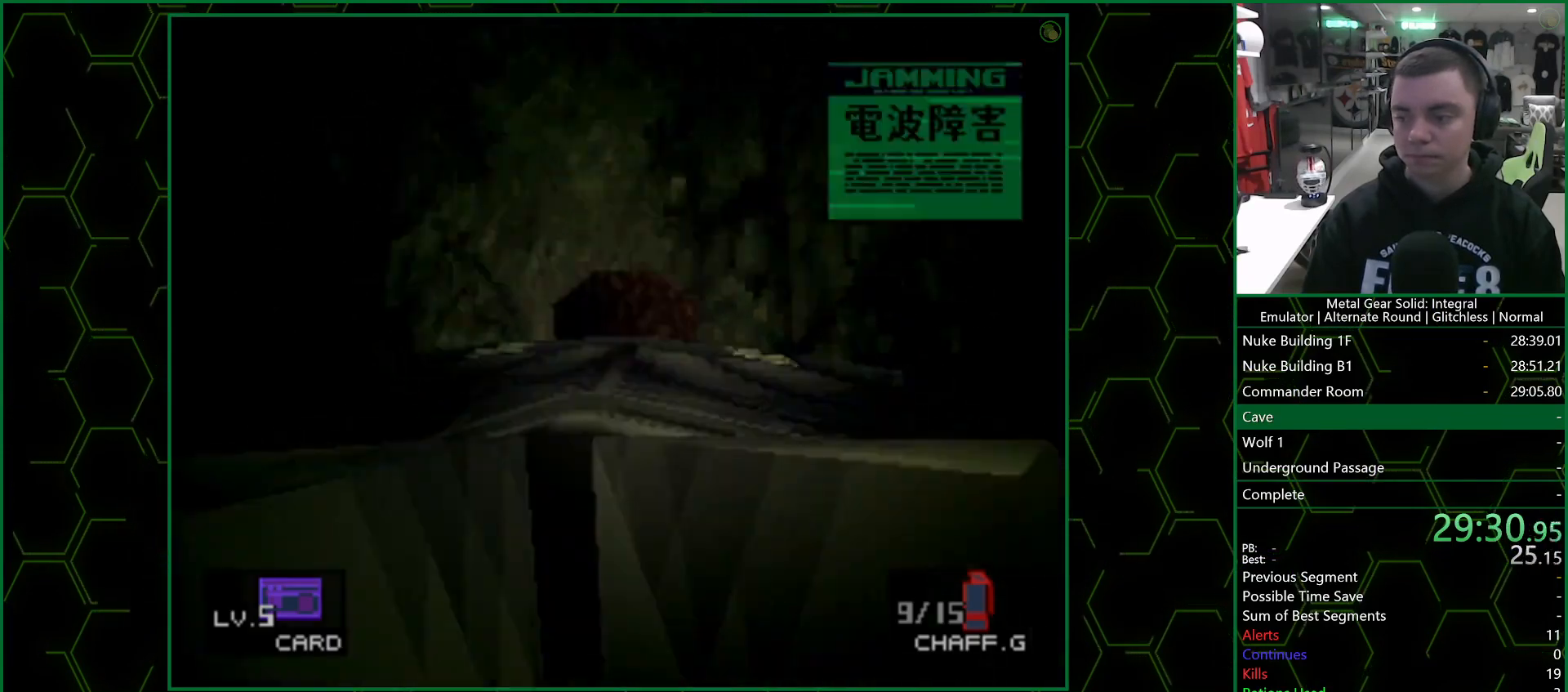
{"buttons": ["R3"], "left_stick": "up", "right_stick": "center", "events": []}
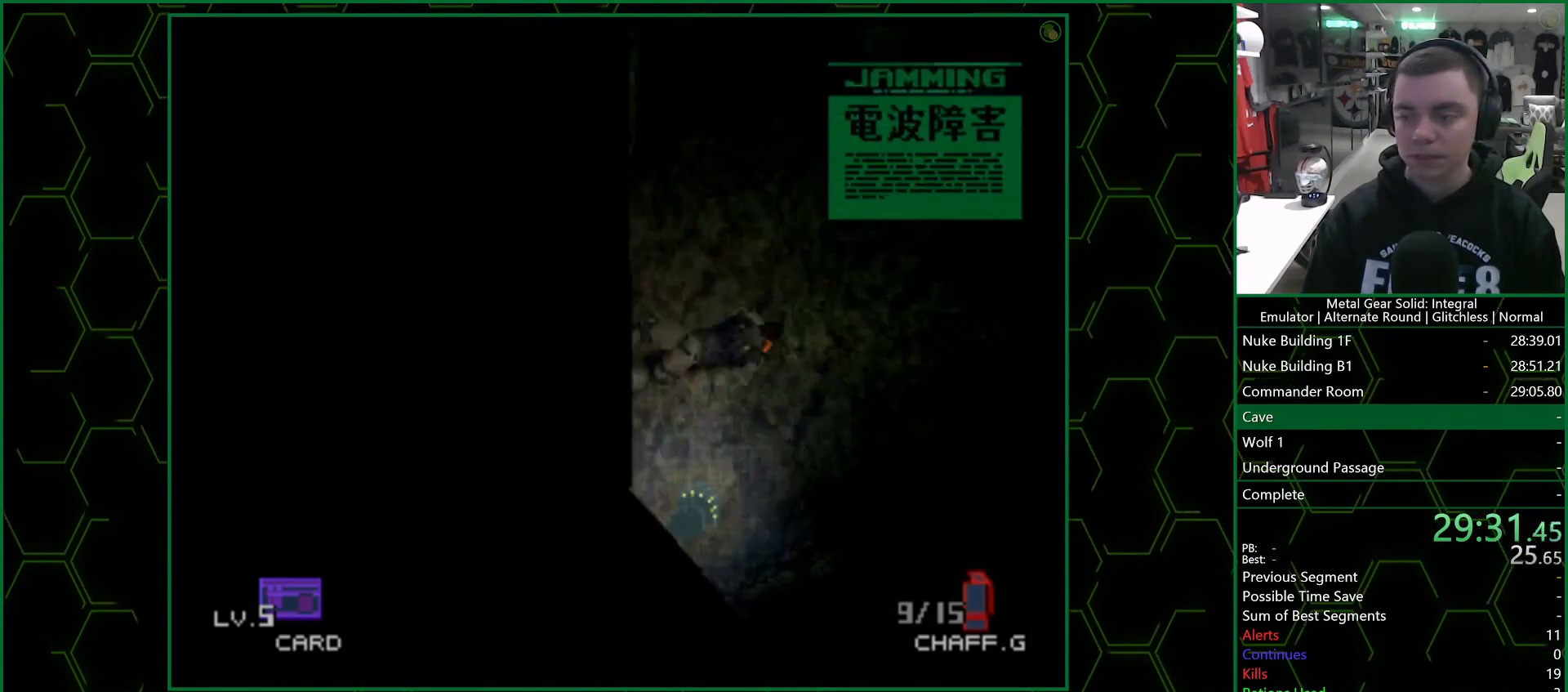
{"buttons": [], "left_stick": "up", "right_stick": "center", "events": [[383, "R3", "up"]]}
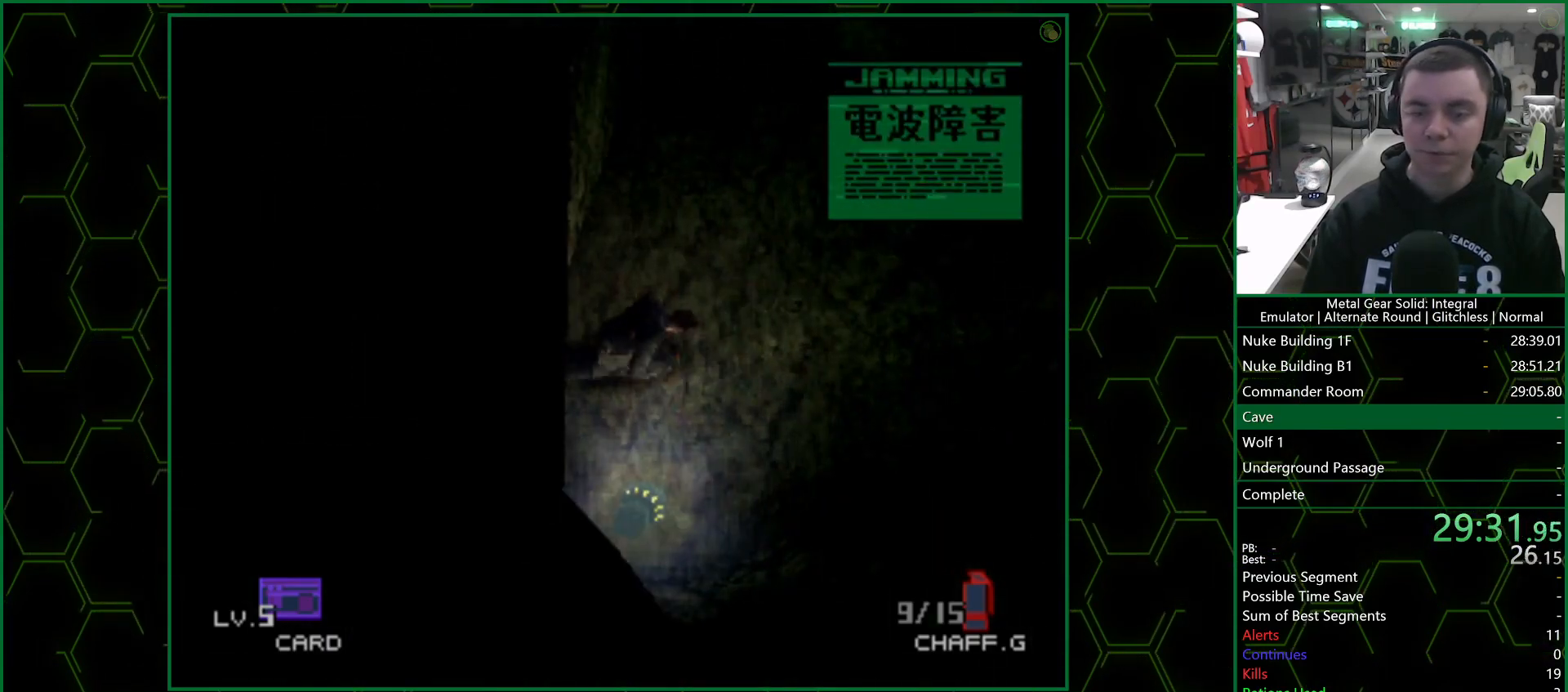
{"buttons": [], "left_stick": "up", "right_stick": "center", "events": []}
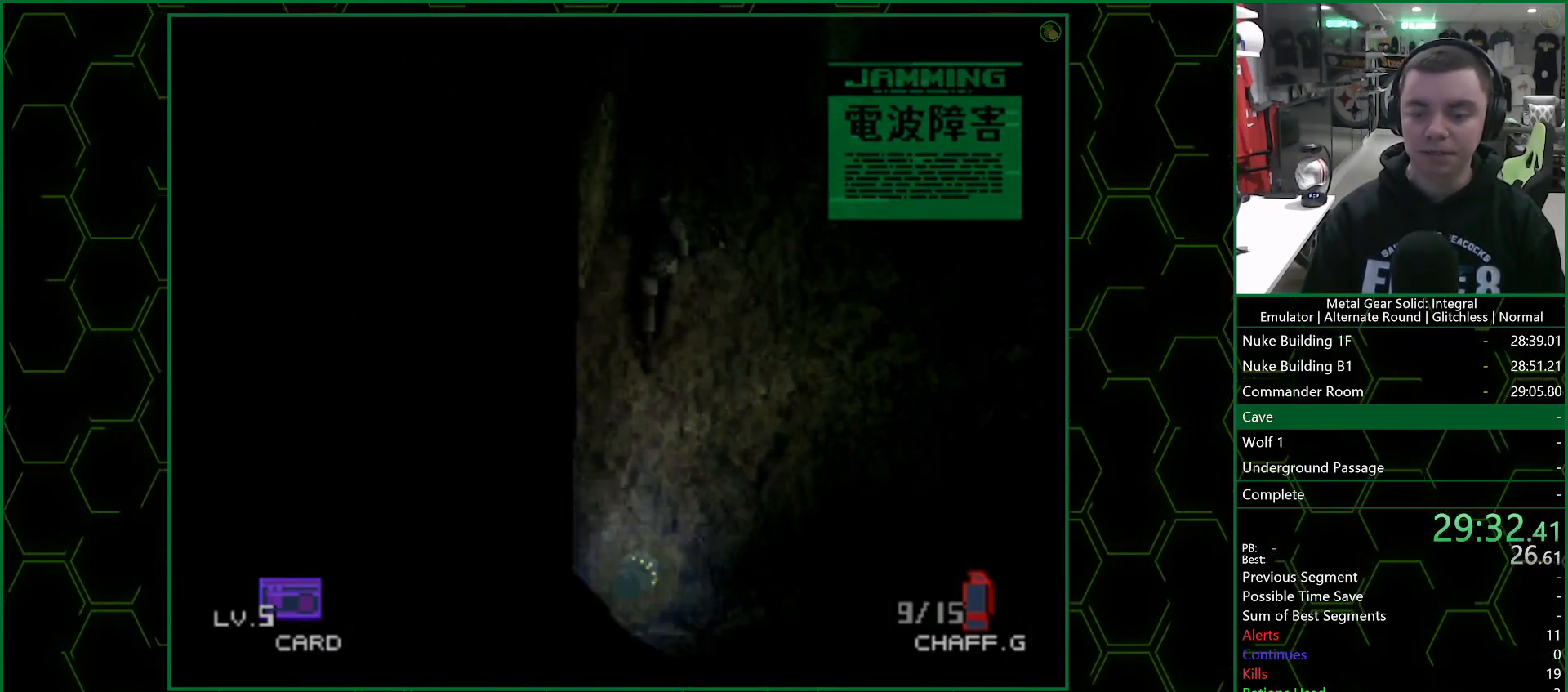
{"buttons": ["DPAD_UP"], "left_stick": "center", "right_stick": "center", "events": [[217, "DPAD_UP", "down"], [283, "left_stick", "center"]]}
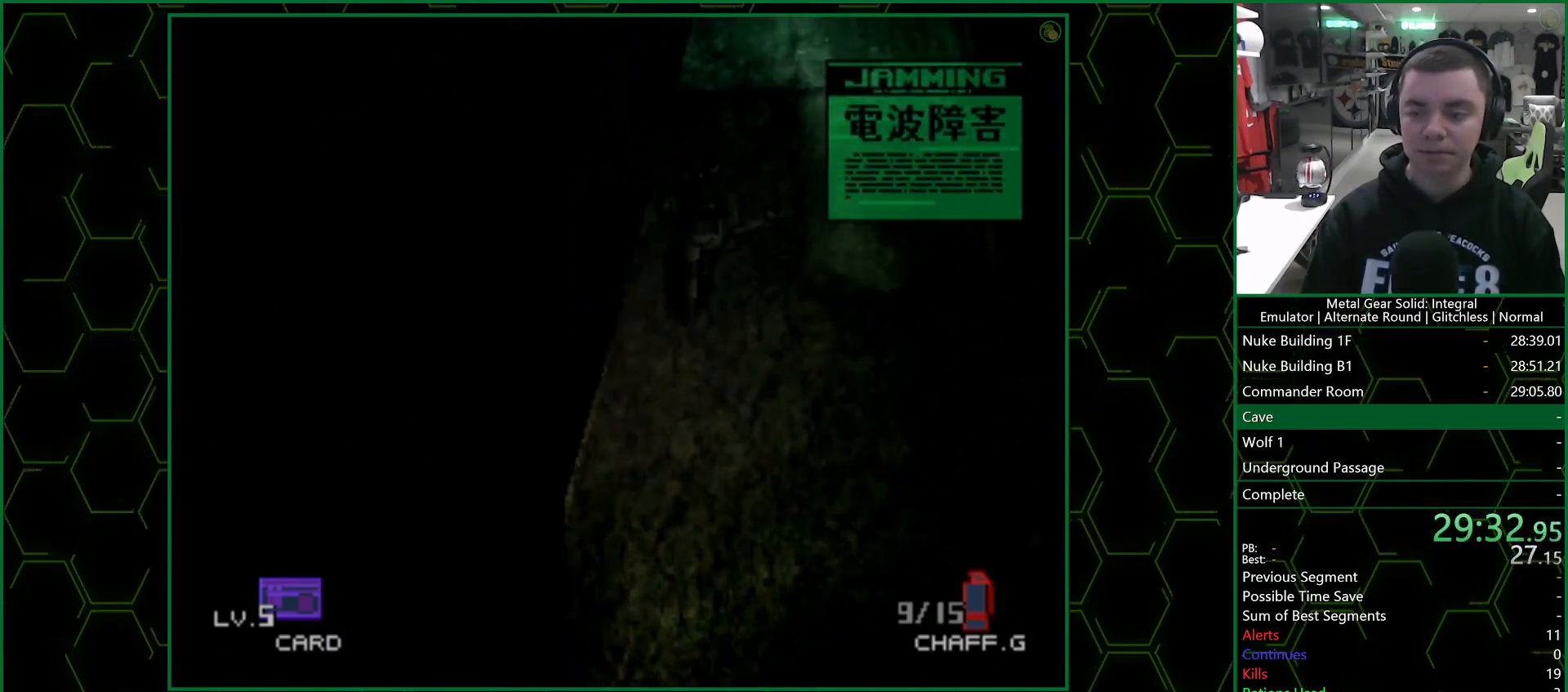
{"buttons": ["DPAD_UP"], "left_stick": "center", "right_stick": "center", "events": []}
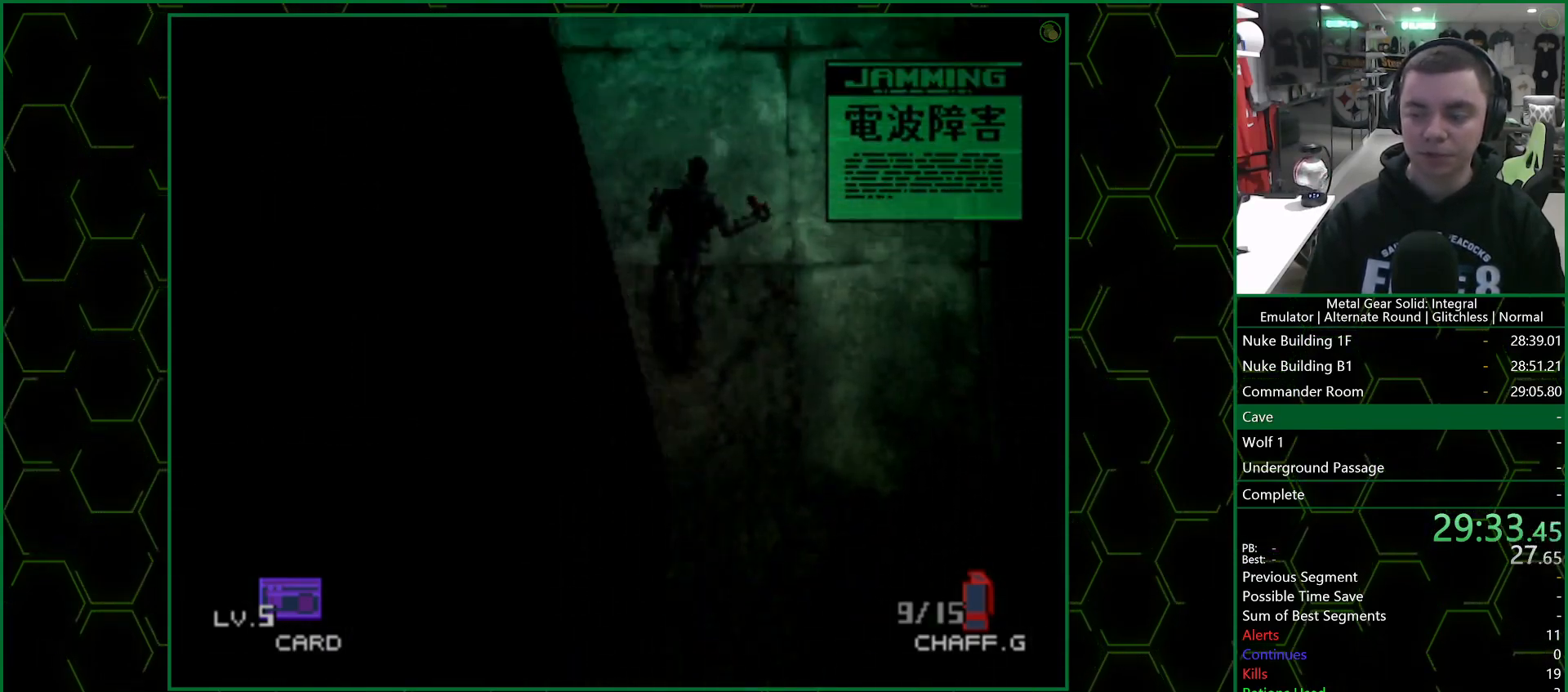
{"buttons": ["DPAD_UP"], "left_stick": "center", "right_stick": "center", "events": []}
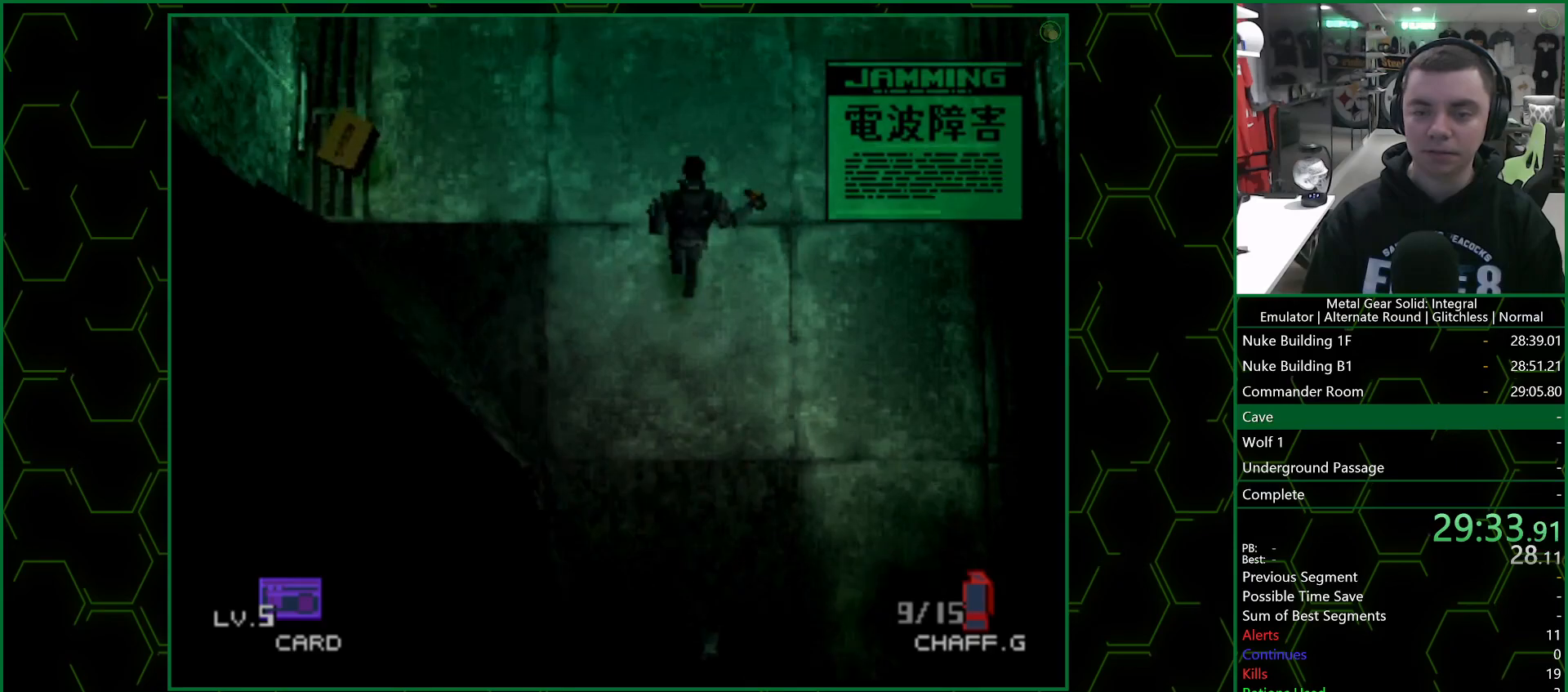
{"buttons": ["DPAD_UP"], "left_stick": "center", "right_stick": "center", "events": []}
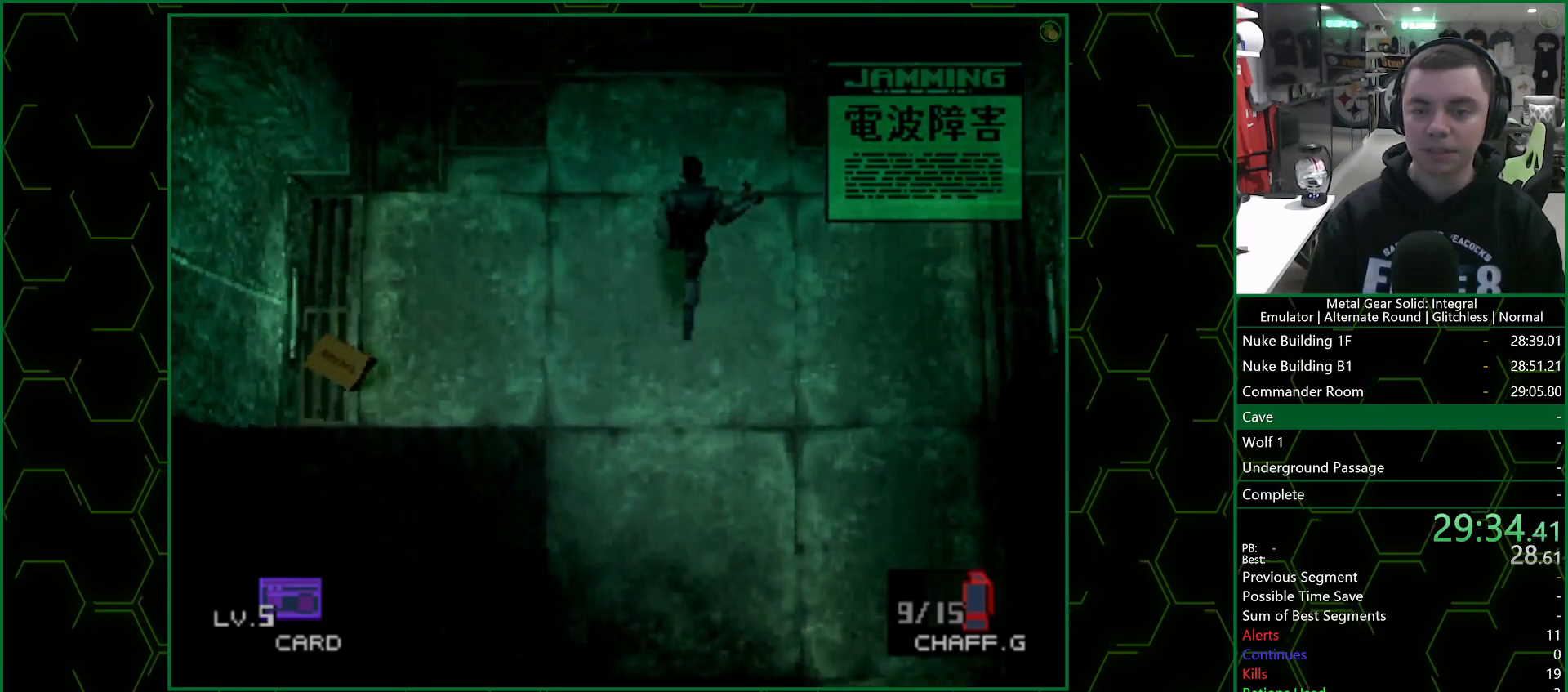
{"buttons": ["DPAD_UP"], "left_stick": "center", "right_stick": "center", "events": []}
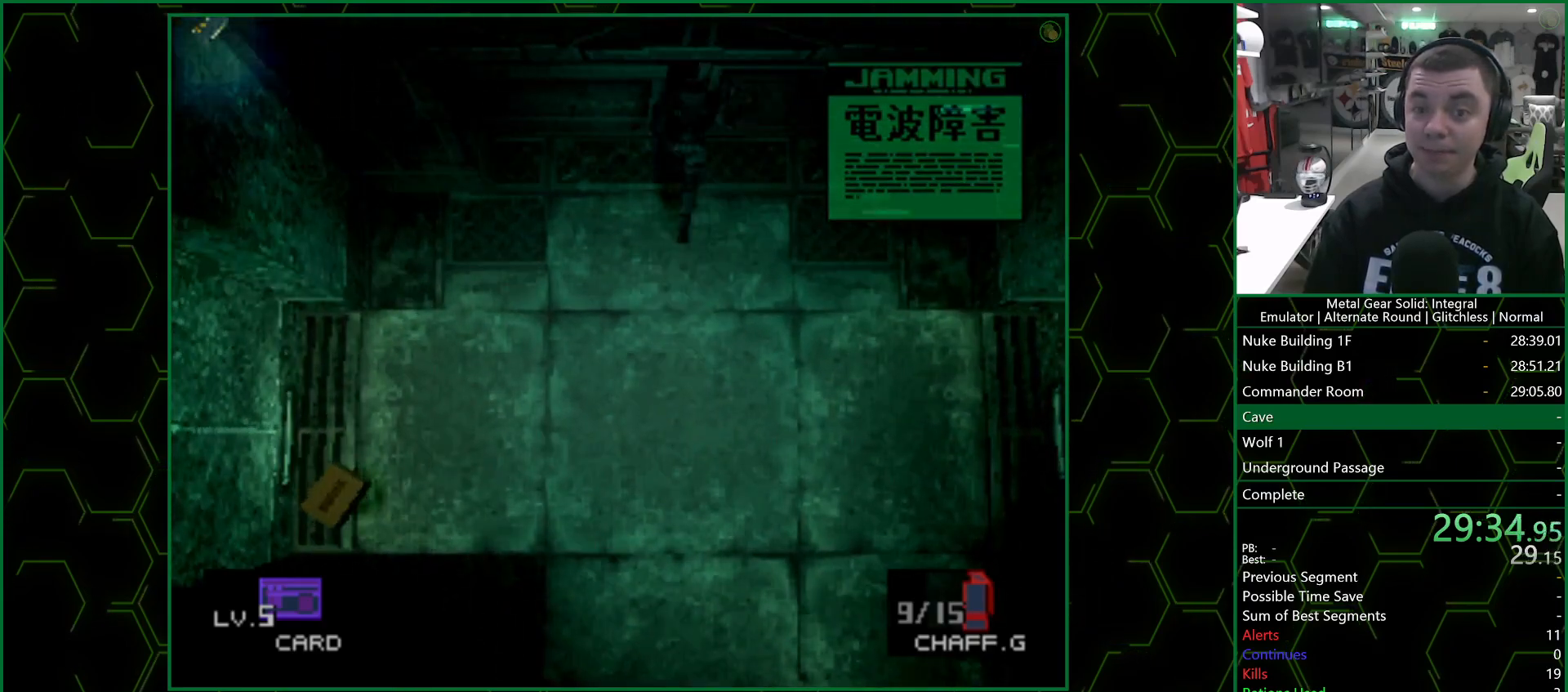
{"buttons": ["DPAD_UP"], "left_stick": "center", "right_stick": "center", "events": []}
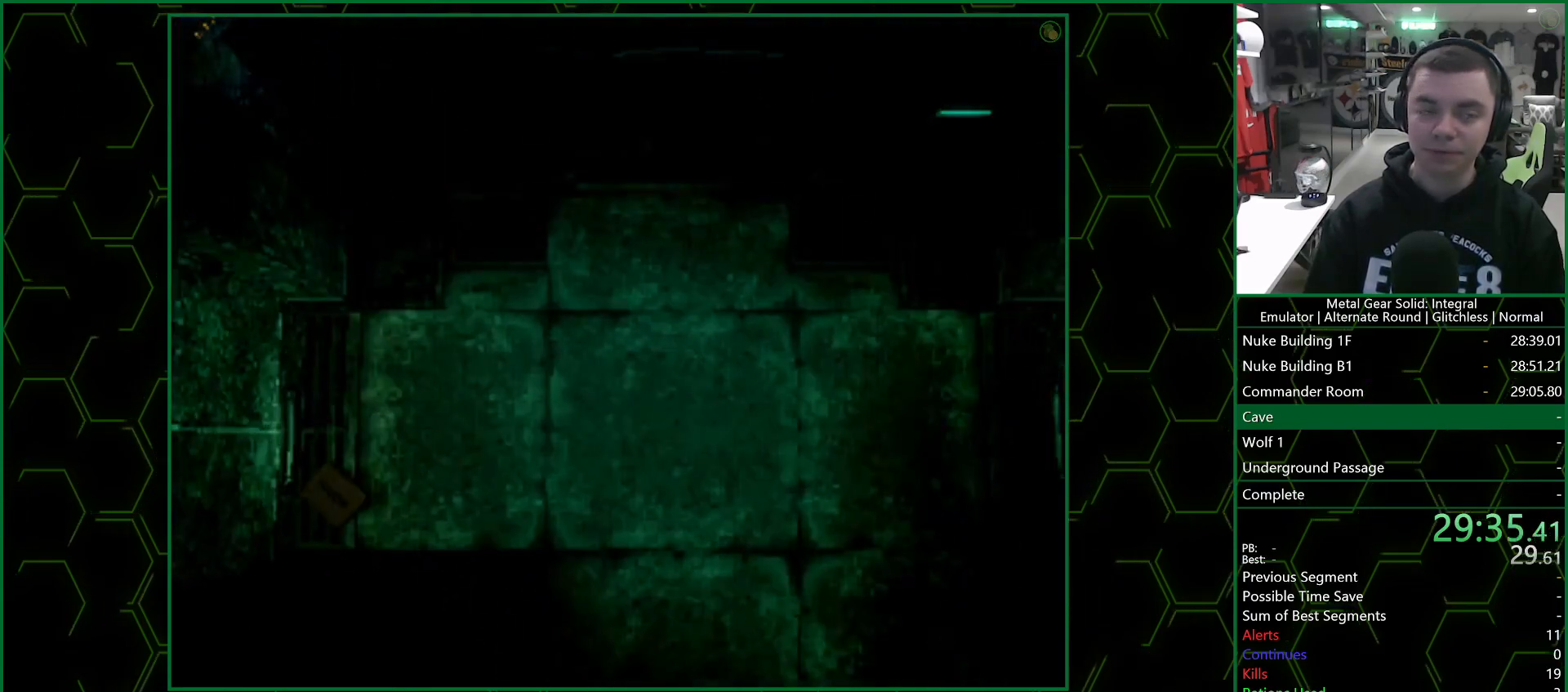
{"buttons": ["DPAD_UP"], "left_stick": "center", "right_stick": "center", "events": []}